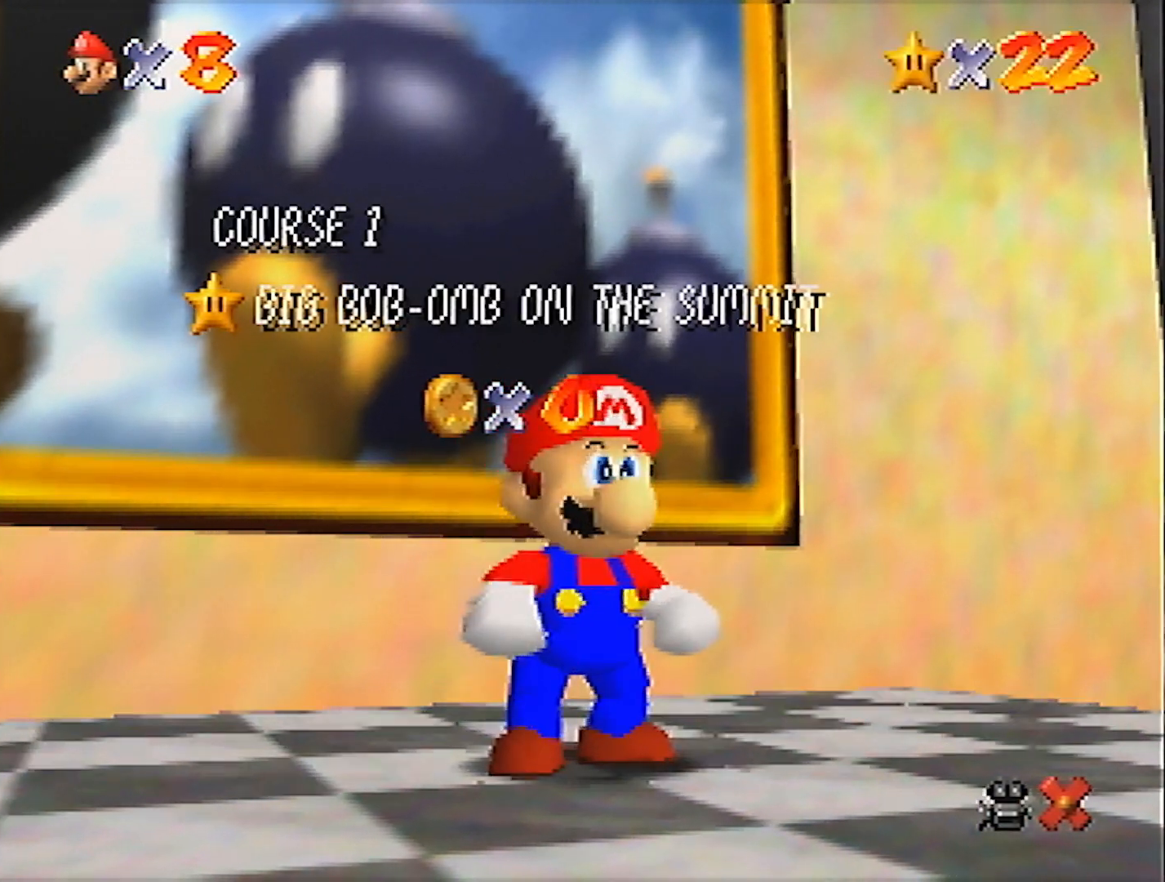
Gameplay with a controller (Nintendo layout); each line is a JSON object with the inputs held at the frame after it. "events" lists button and stick changes between this image and that frame as [ms after this image, input, new state], when the widget could be followed in between. Not read: L3 R3 START.
{"buttons": [], "left_stick": "up-left", "events": [[134, "left_stick", "down"], [367, "A", "down"], [434, "left_stick", "up-left"], [467, "A", "up"]]}
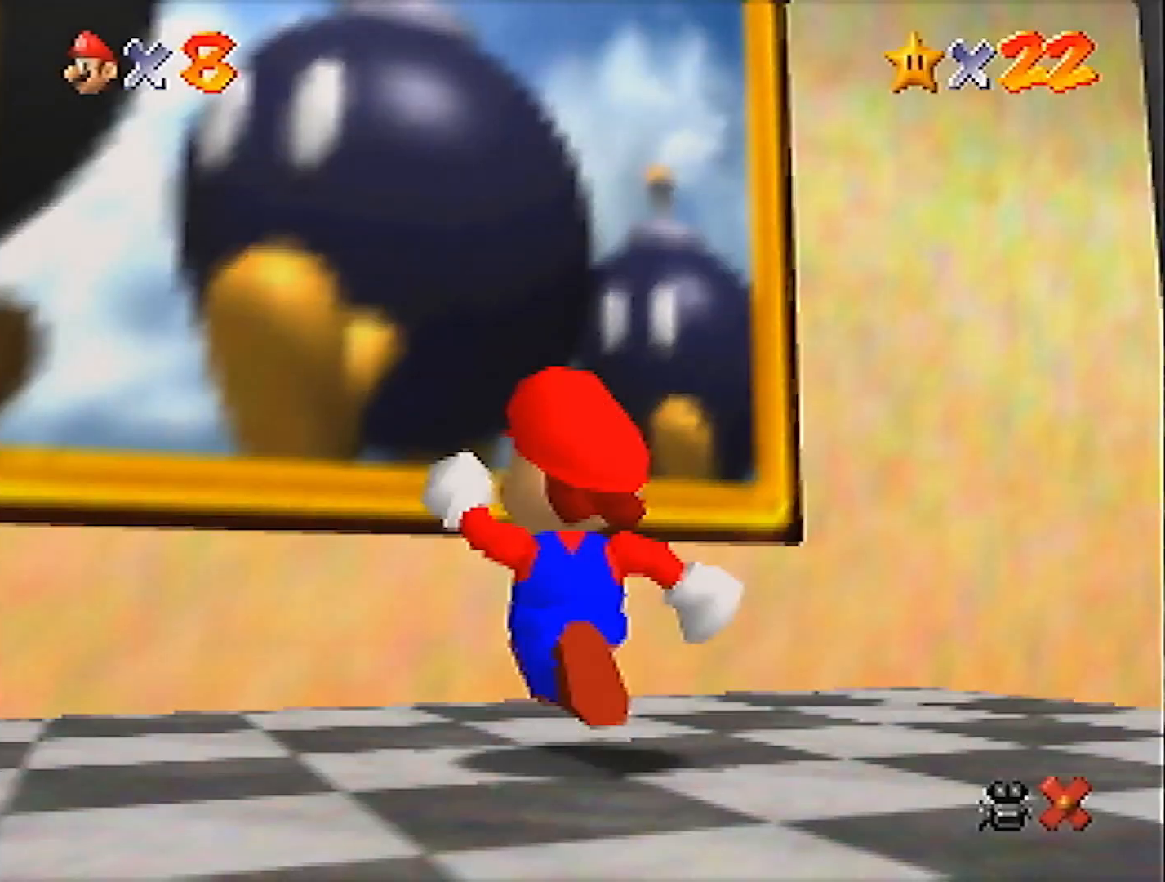
{"buttons": ["Z"], "left_stick": "up-left", "events": [[167, "Z", "down"], [233, "A", "down"], [500, "A", "up"]]}
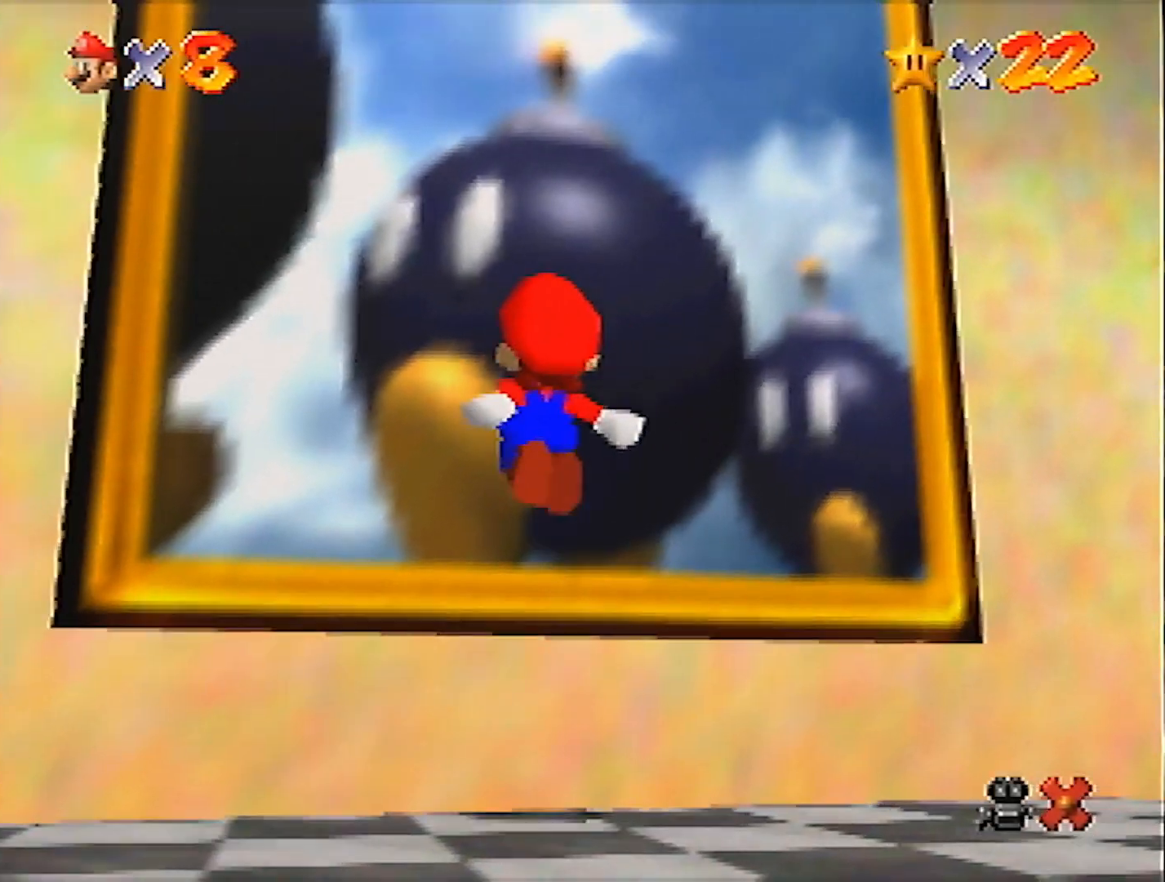
{"buttons": [], "left_stick": "center", "events": [[234, "Z", "up"], [334, "left_stick", "center"]]}
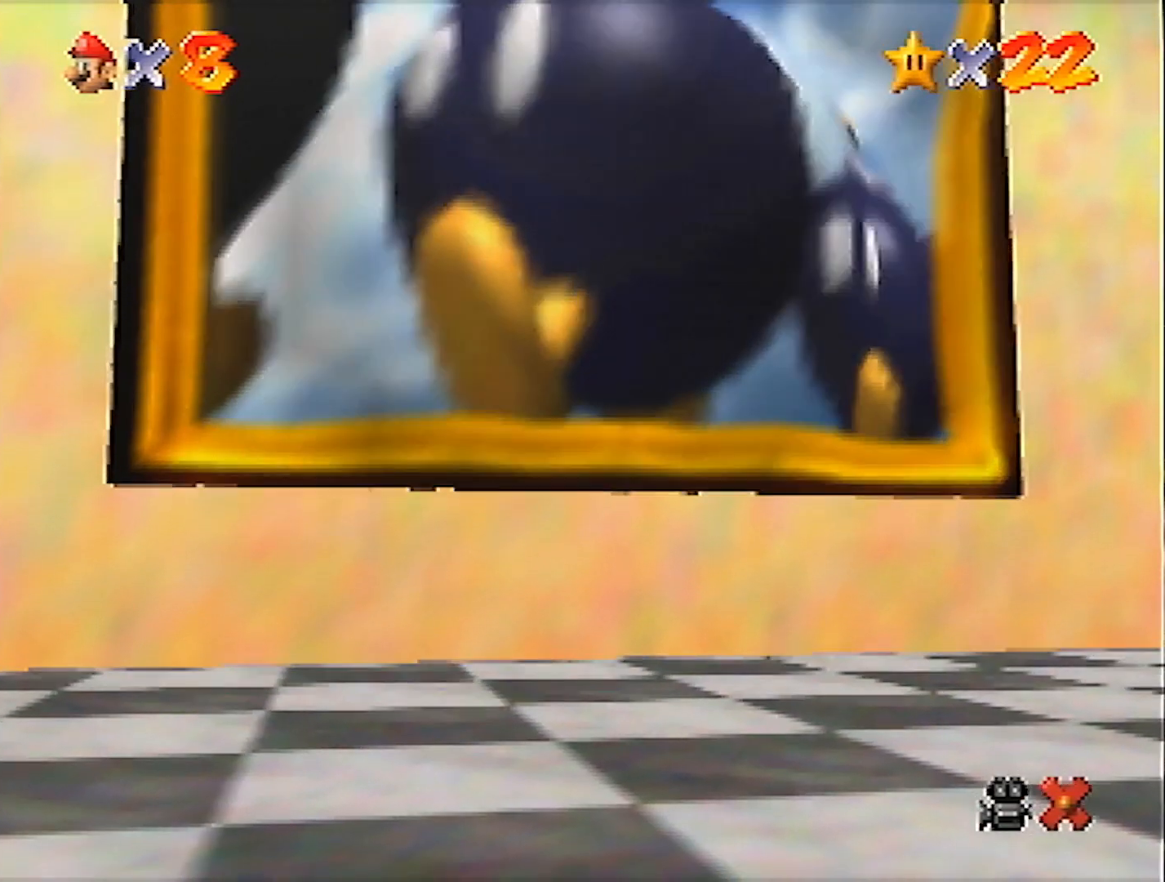
{"buttons": [], "left_stick": "center", "events": []}
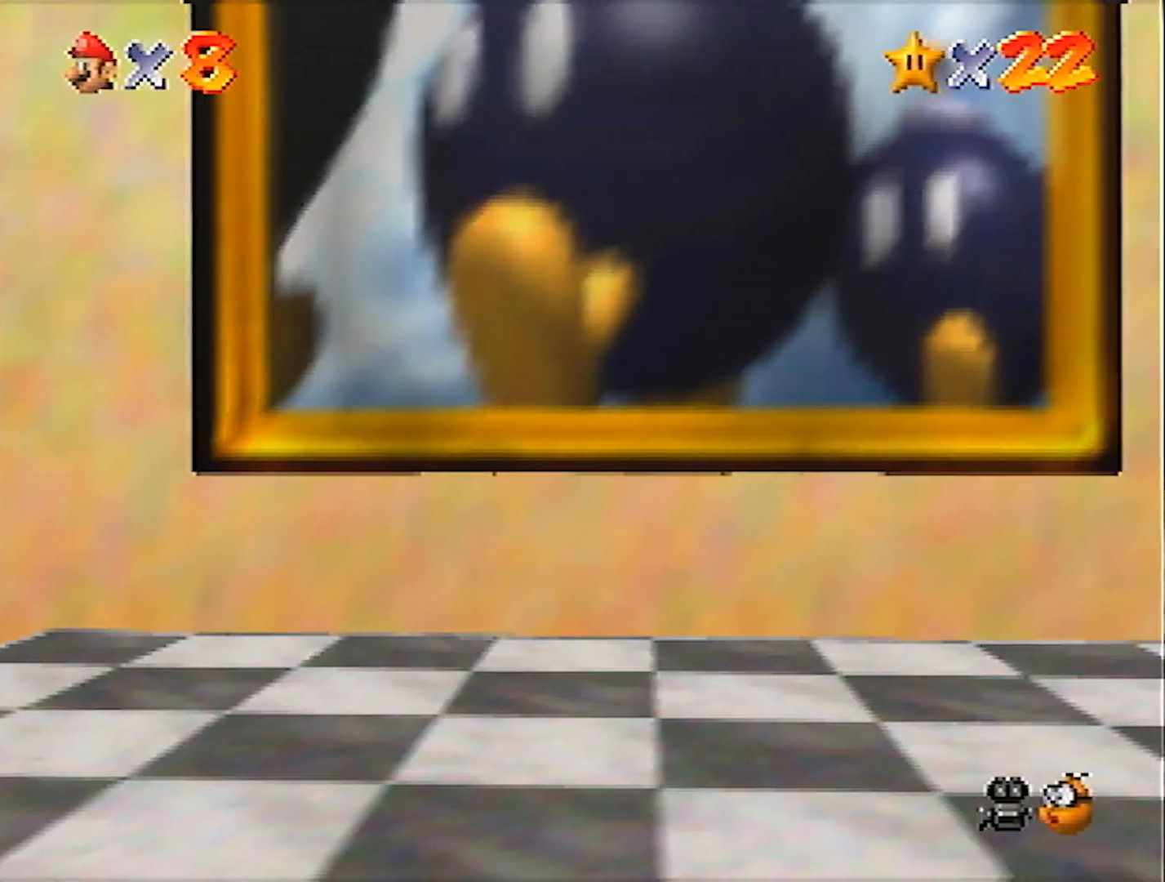
{"buttons": ["A"], "left_stick": "center", "events": [[34, "B", "down"], [67, "A", "down"], [67, "B", "up"], [167, "A", "up"], [167, "B", "down"], [234, "A", "down"], [234, "B", "up"], [300, "A", "up"], [300, "B", "down"], [334, "A", "down"], [334, "B", "up"], [401, "A", "up"], [401, "B", "down"], [467, "A", "down"], [467, "B", "up"]]}
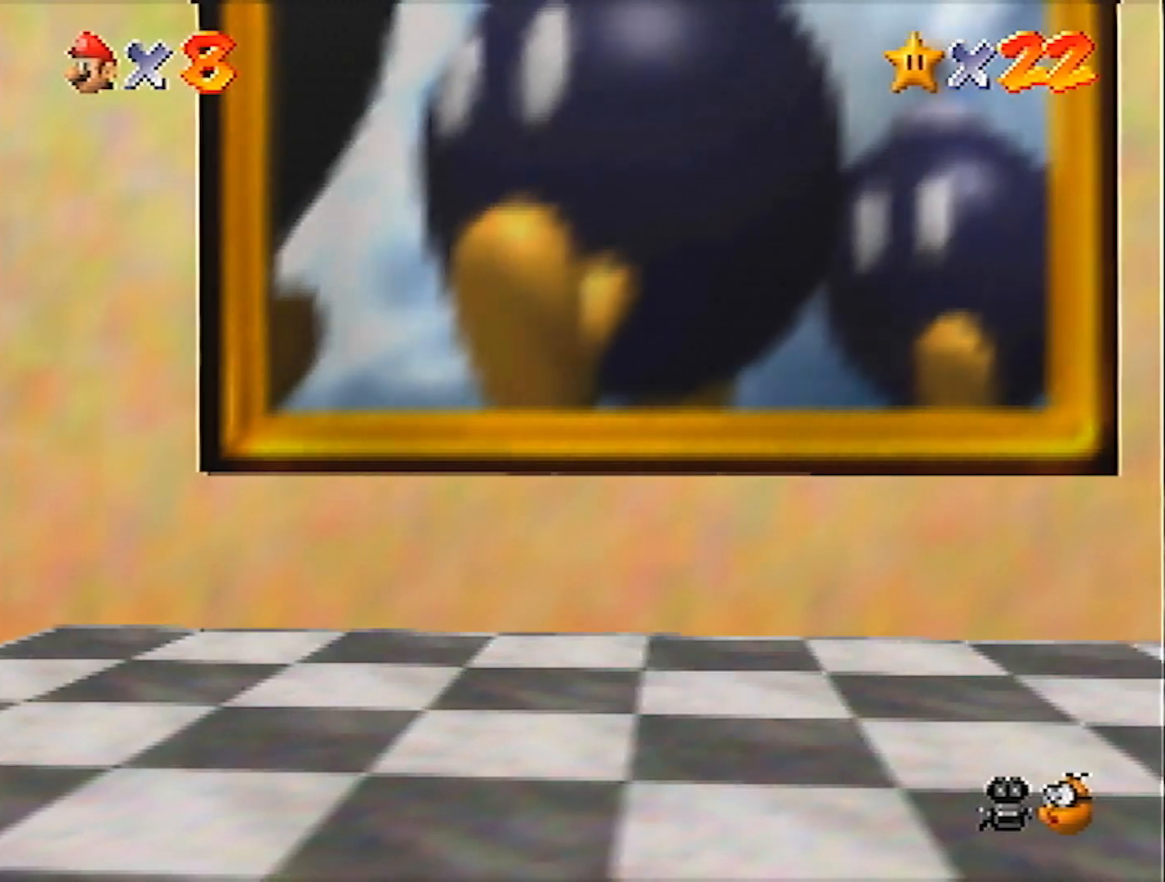
{"buttons": ["A"], "left_stick": "center", "events": [[33, "A", "up"], [33, "B", "down"], [100, "A", "down"], [100, "B", "up"], [167, "A", "up"], [167, "B", "down"], [233, "A", "down"], [233, "B", "up"], [300, "A", "up"], [300, "B", "down"], [367, "A", "down"], [367, "B", "up"], [400, "A", "up"], [400, "B", "down"], [467, "A", "down"], [467, "B", "up"]]}